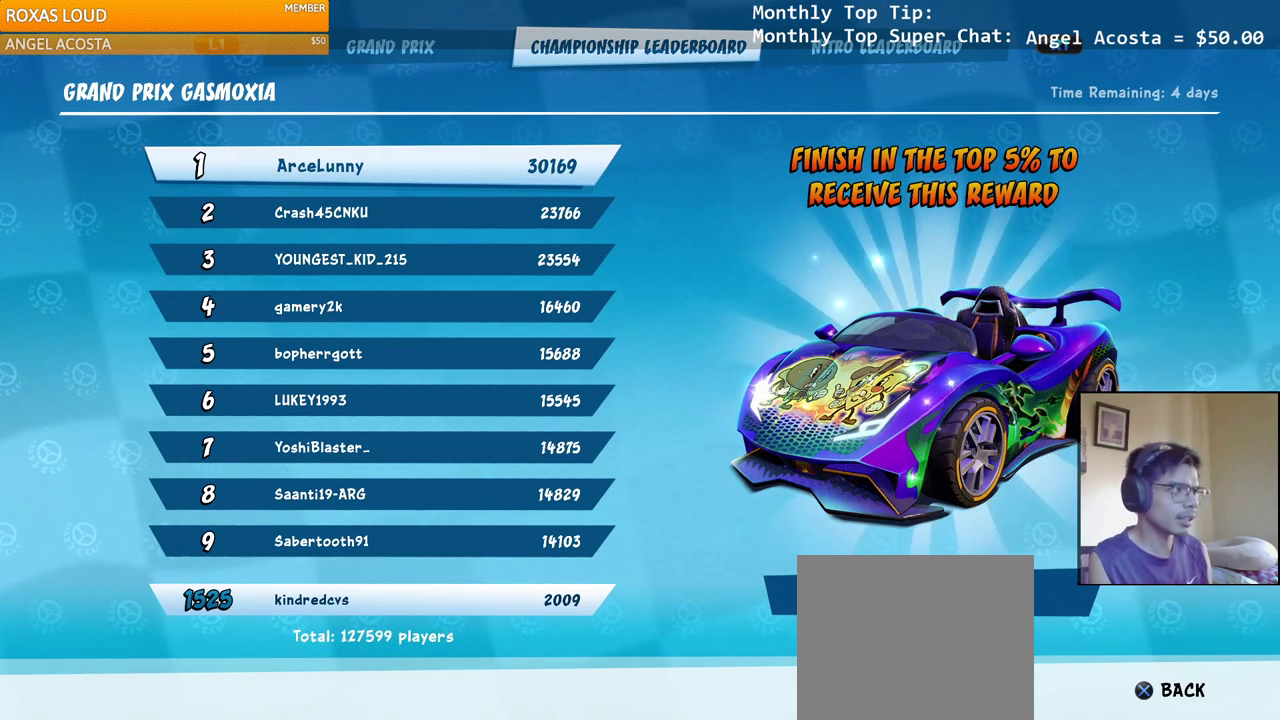
Gameplay with a controller (PlayStation layout); each line is a JSON object with the inputs held at the frame after it. "events" lists button and stick changes between this image and that frame as [ms after this image, input, new state], when the widget could be followed in between.
{"buttons": [], "left_stick": "center", "right_stick": "center", "events": [[33, "R2", "down"], [133, "R2", "up"]]}
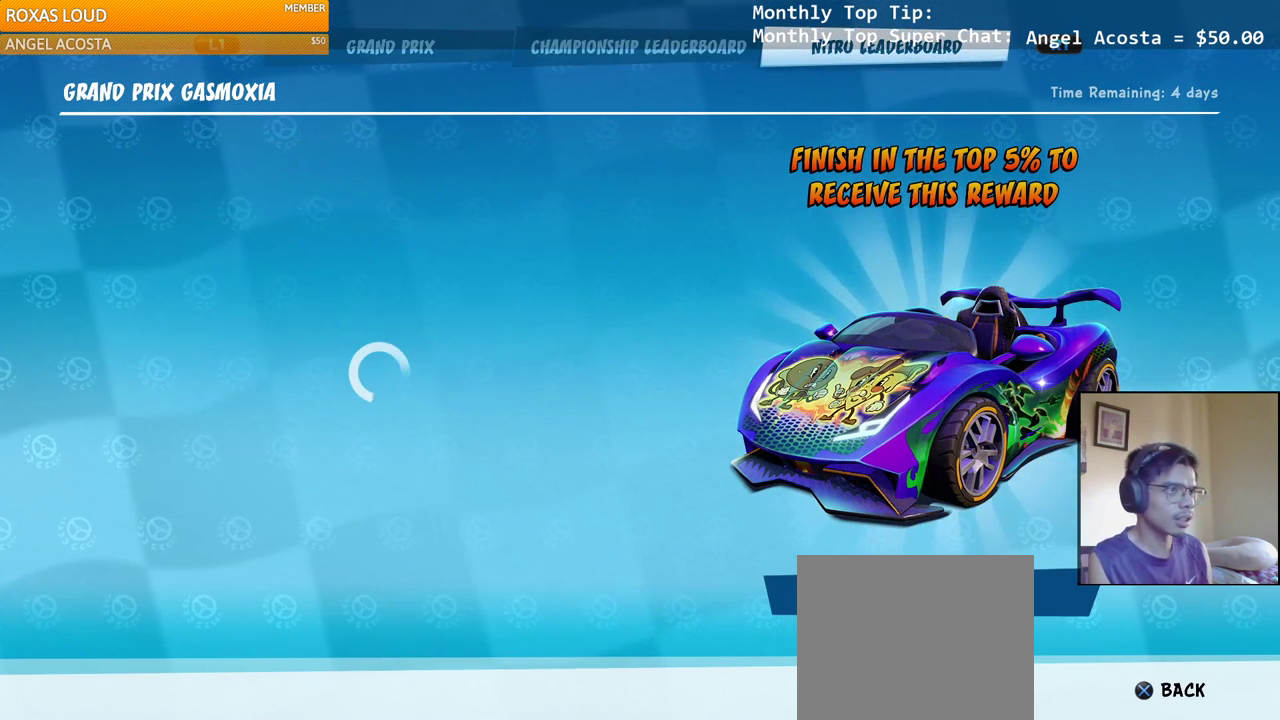
{"buttons": [], "left_stick": "center", "right_stick": "center", "events": []}
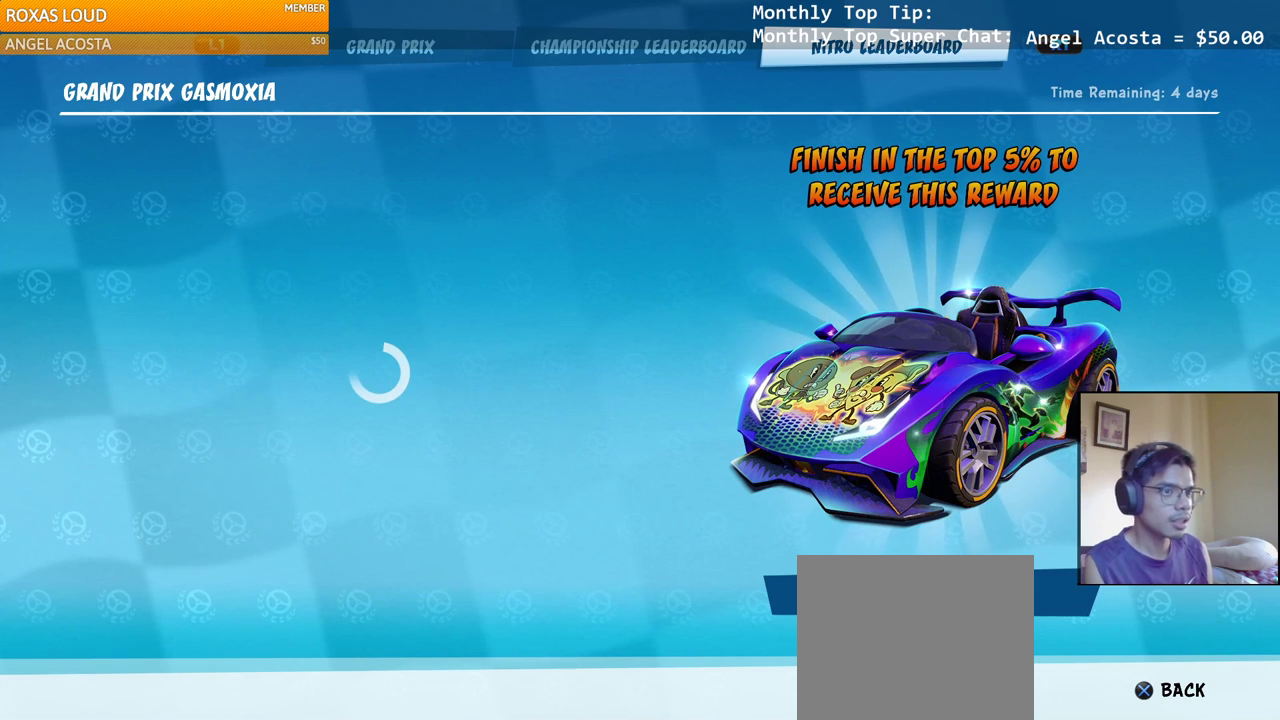
{"buttons": [], "left_stick": "center", "right_stick": "center", "events": []}
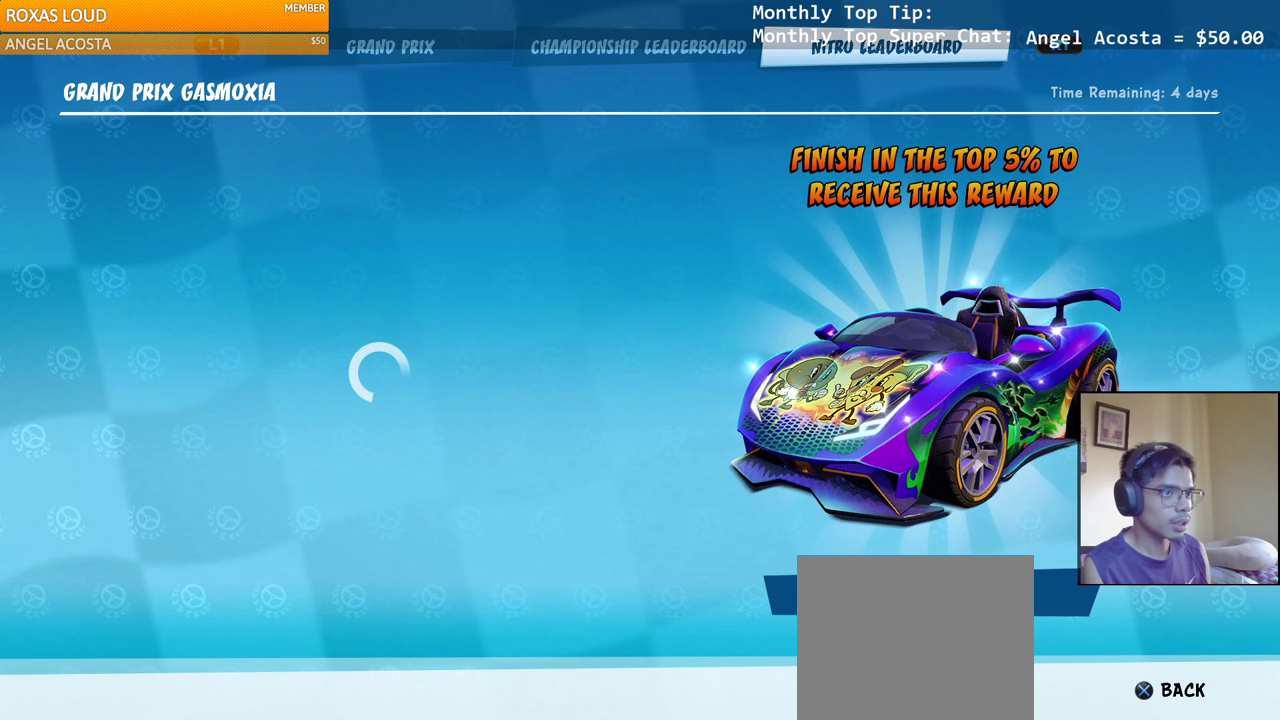
{"buttons": [], "left_stick": "center", "right_stick": "center", "events": []}
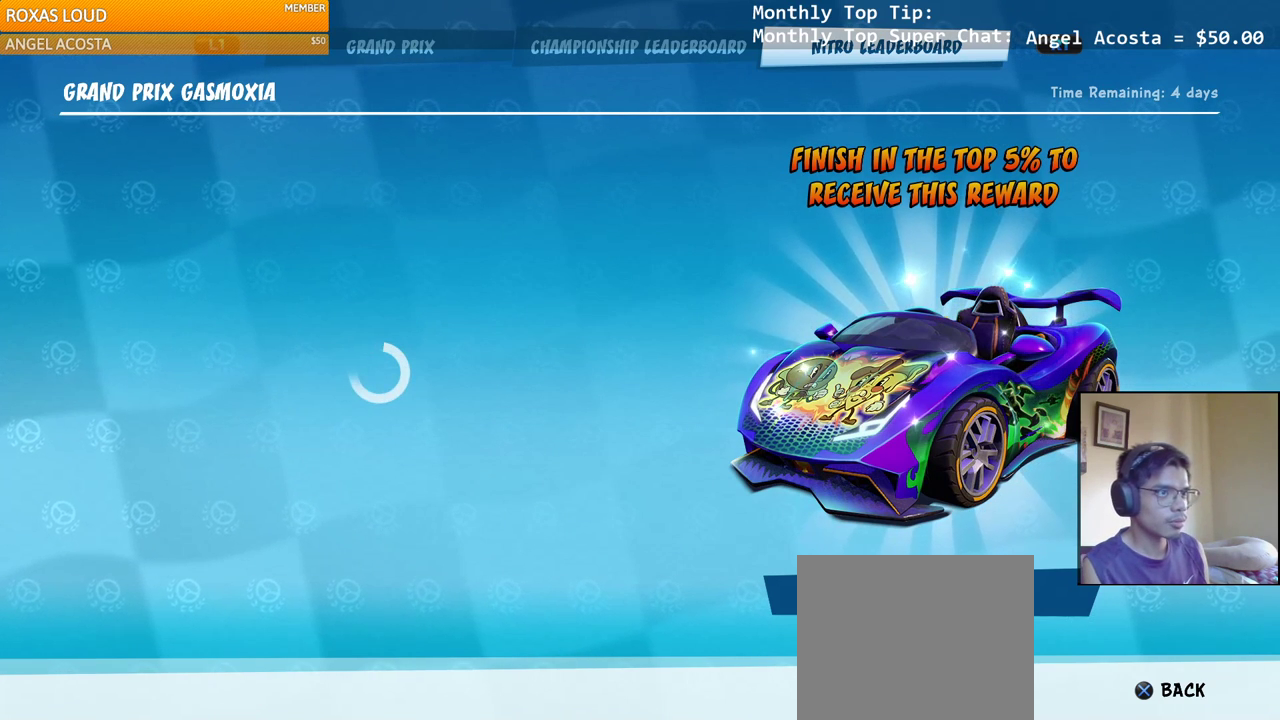
{"buttons": [], "left_stick": "center", "right_stick": "center", "events": []}
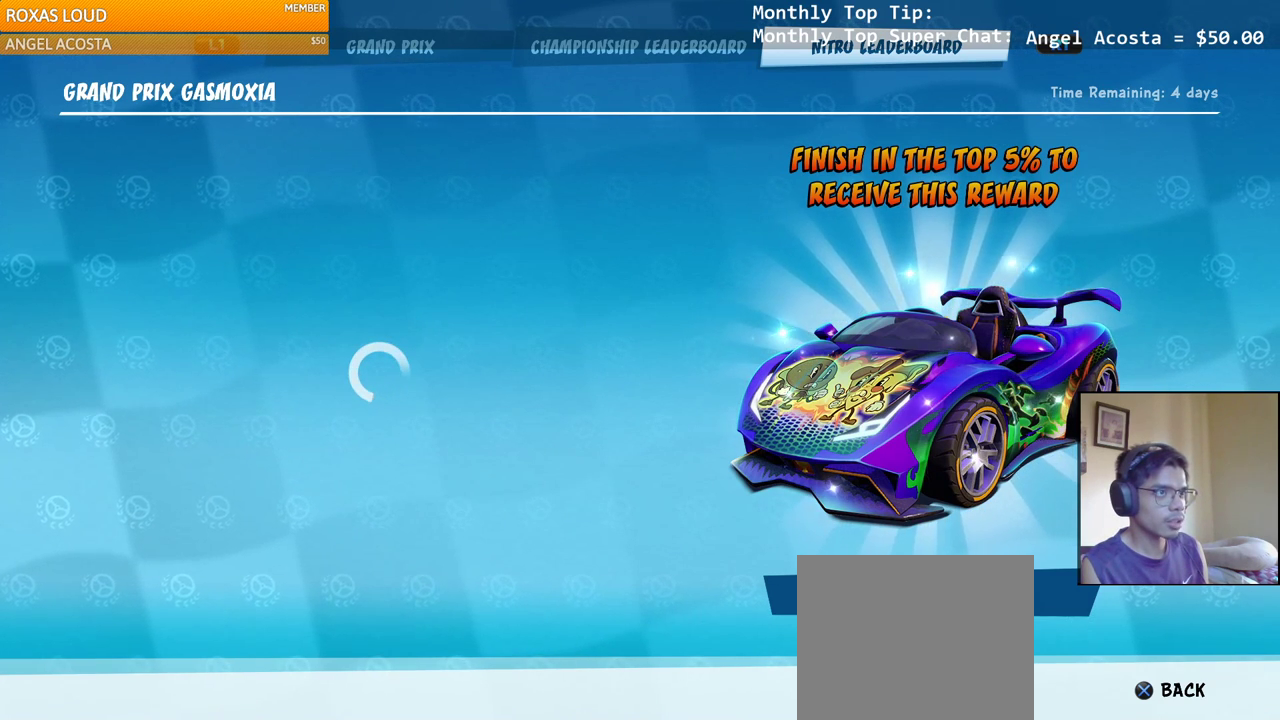
{"buttons": [], "left_stick": "center", "right_stick": "center", "events": []}
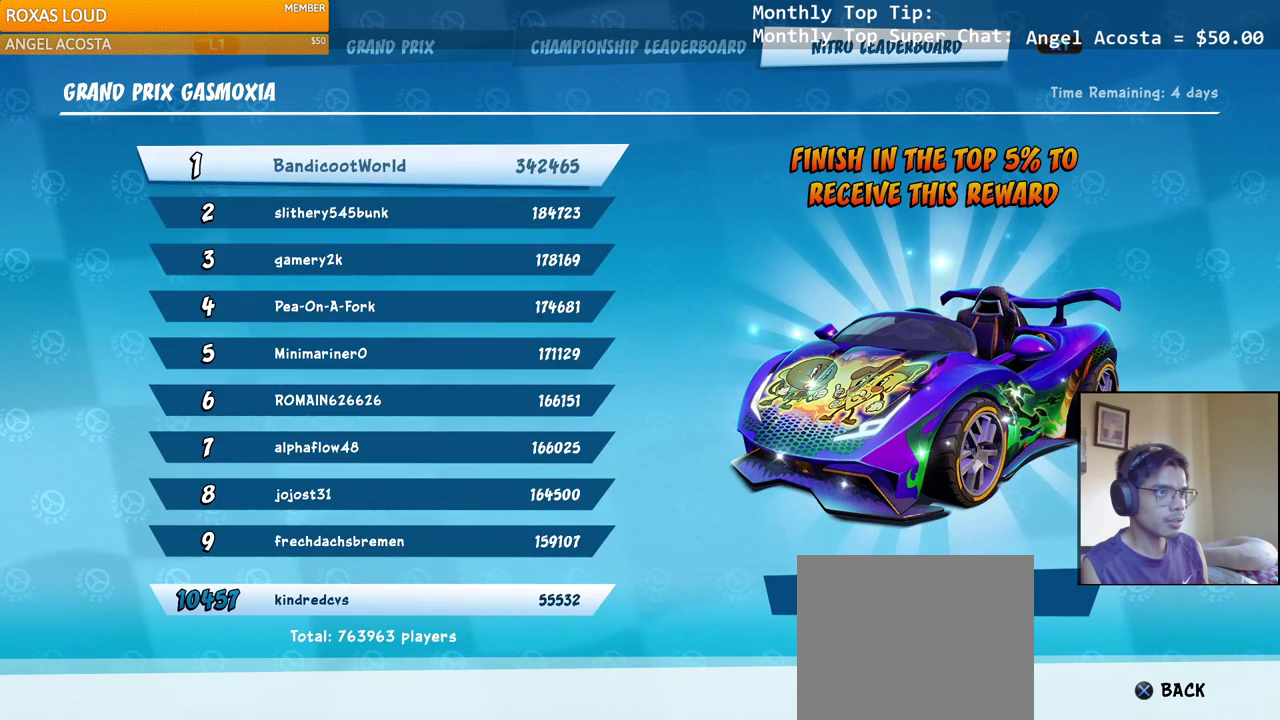
{"buttons": [], "left_stick": "center", "right_stick": "center", "events": []}
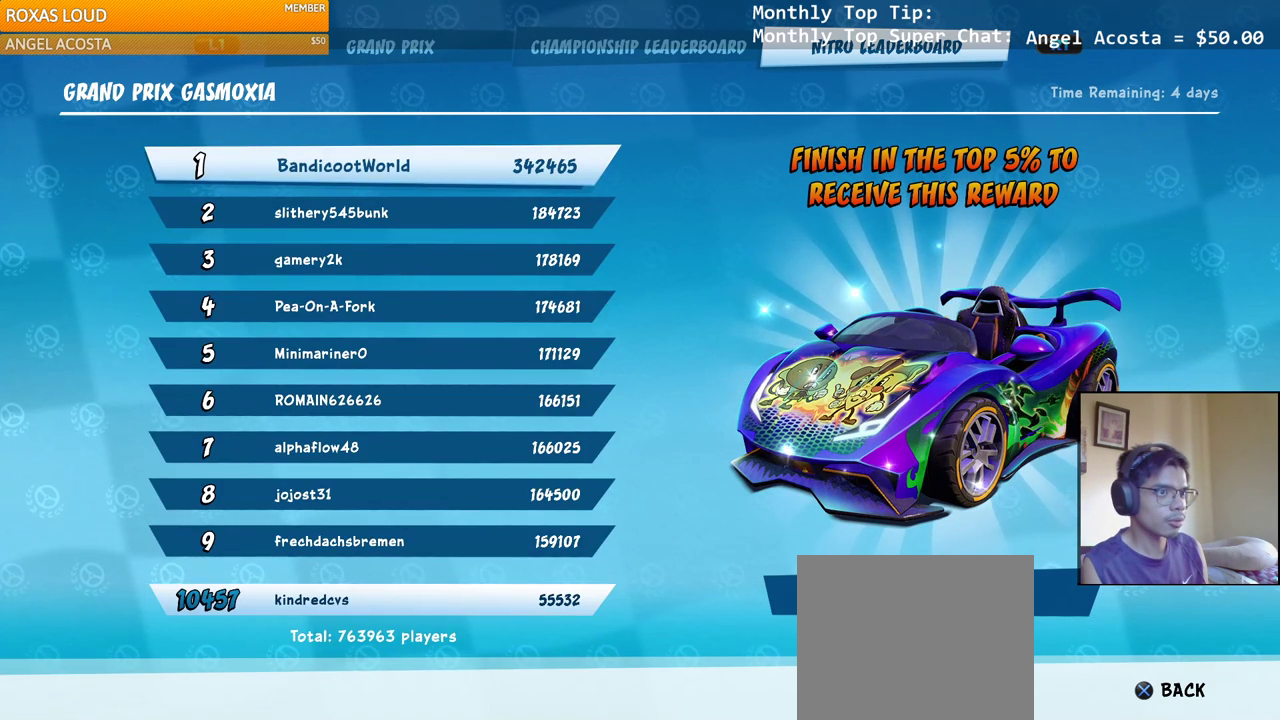
{"buttons": [], "left_stick": "center", "right_stick": "center", "events": []}
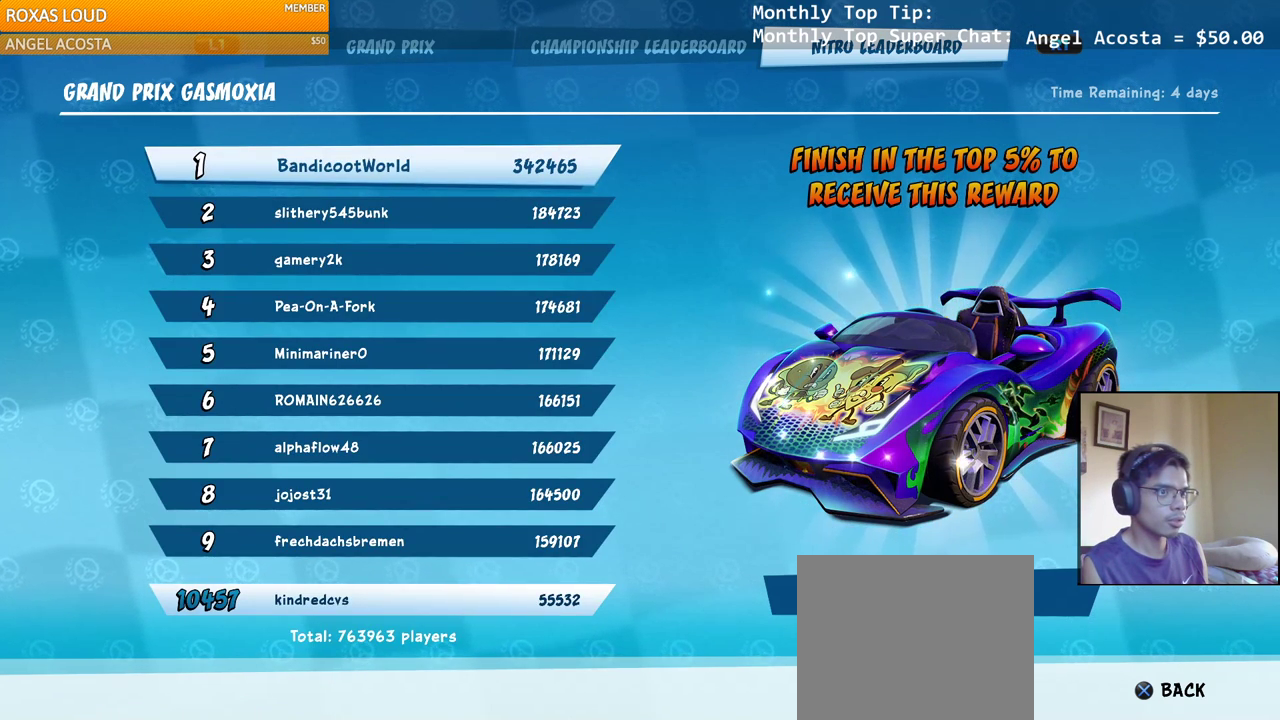
{"buttons": ["DPAD_DOWN"], "left_stick": "center", "right_stick": "center", "events": [[117, "DPAD_DOWN", "down"], [200, "DPAD_DOWN", "up"], [300, "DPAD_DOWN", "down"], [383, "DPAD_DOWN", "up"], [467, "DPAD_DOWN", "down"]]}
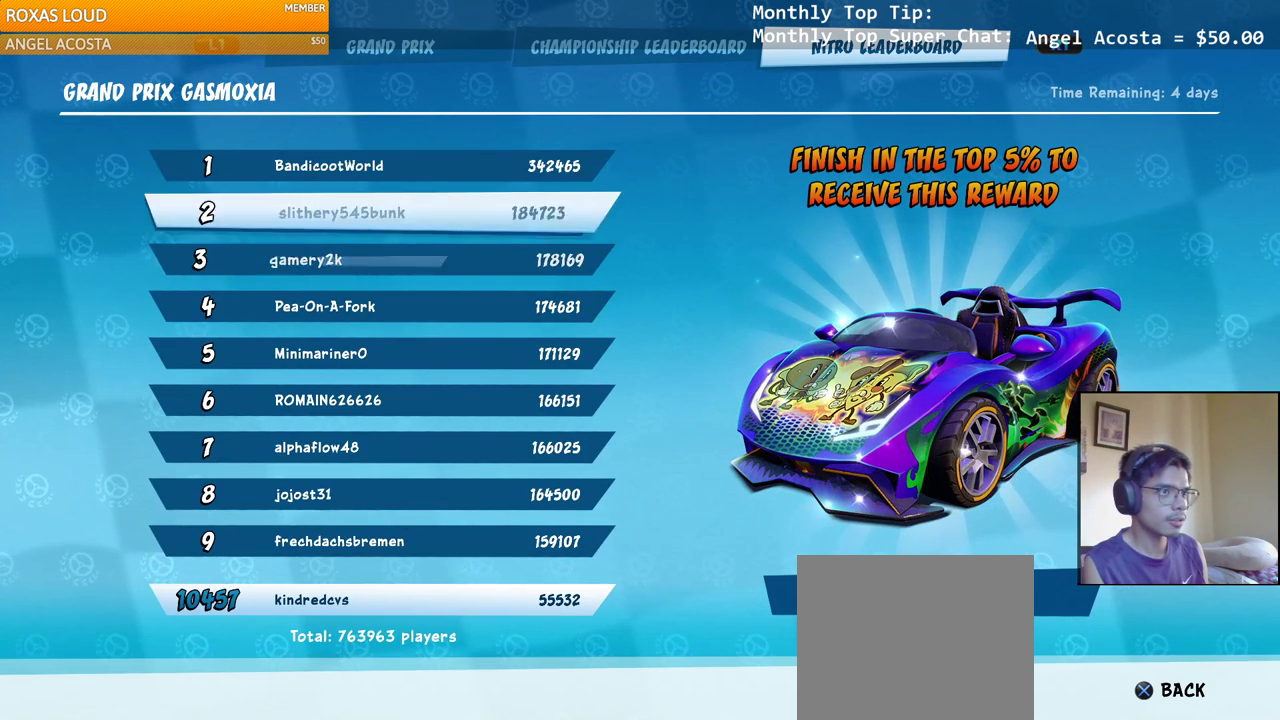
{"buttons": [], "left_stick": "center", "right_stick": "center", "events": [[50, "DPAD_DOWN", "up"], [367, "DPAD_UP", "down"], [433, "DPAD_UP", "up"]]}
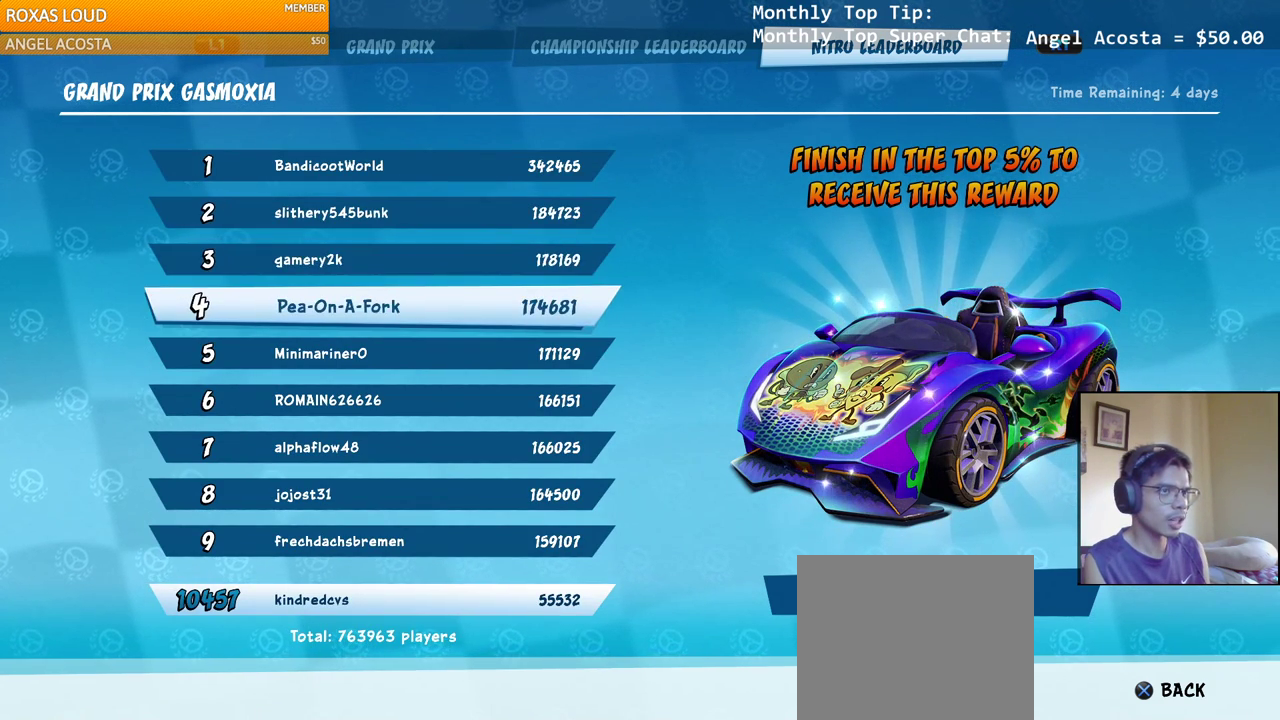
{"buttons": [], "left_stick": "center", "right_stick": "center", "events": [[33, "DPAD_UP", "down"], [150, "DPAD_UP", "up"]]}
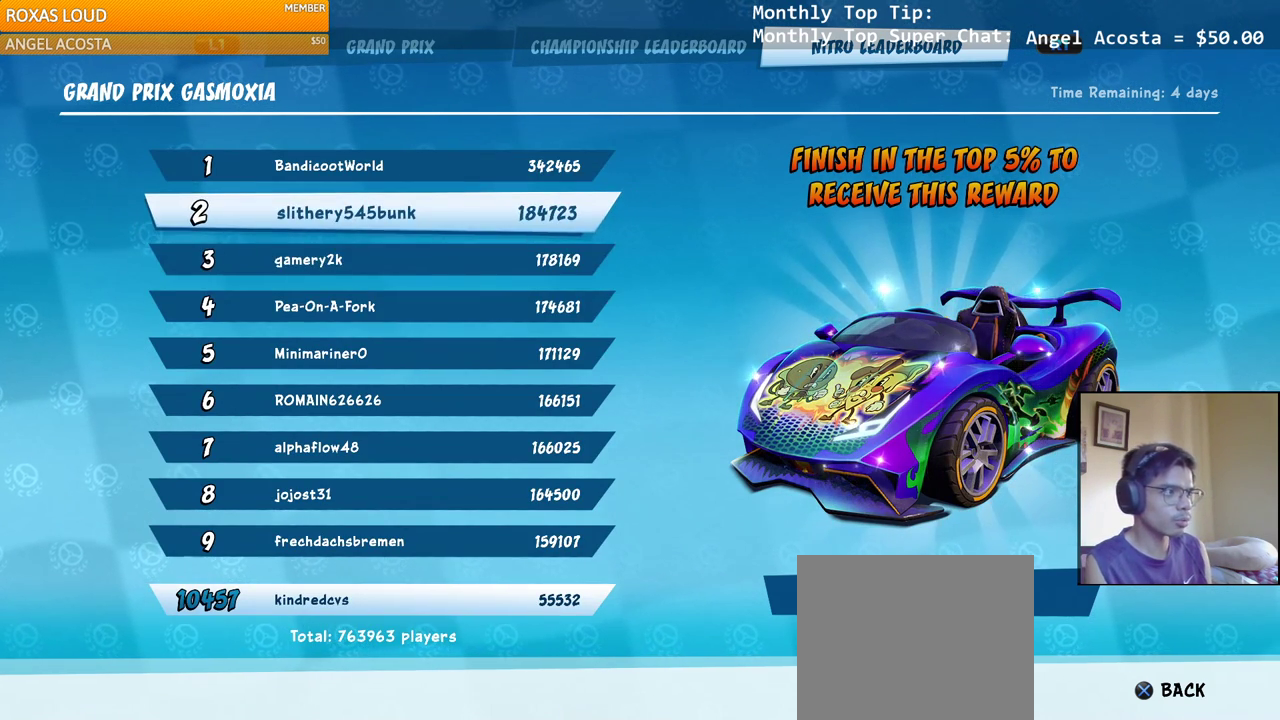
{"buttons": [], "left_stick": "center", "right_stick": "center", "events": []}
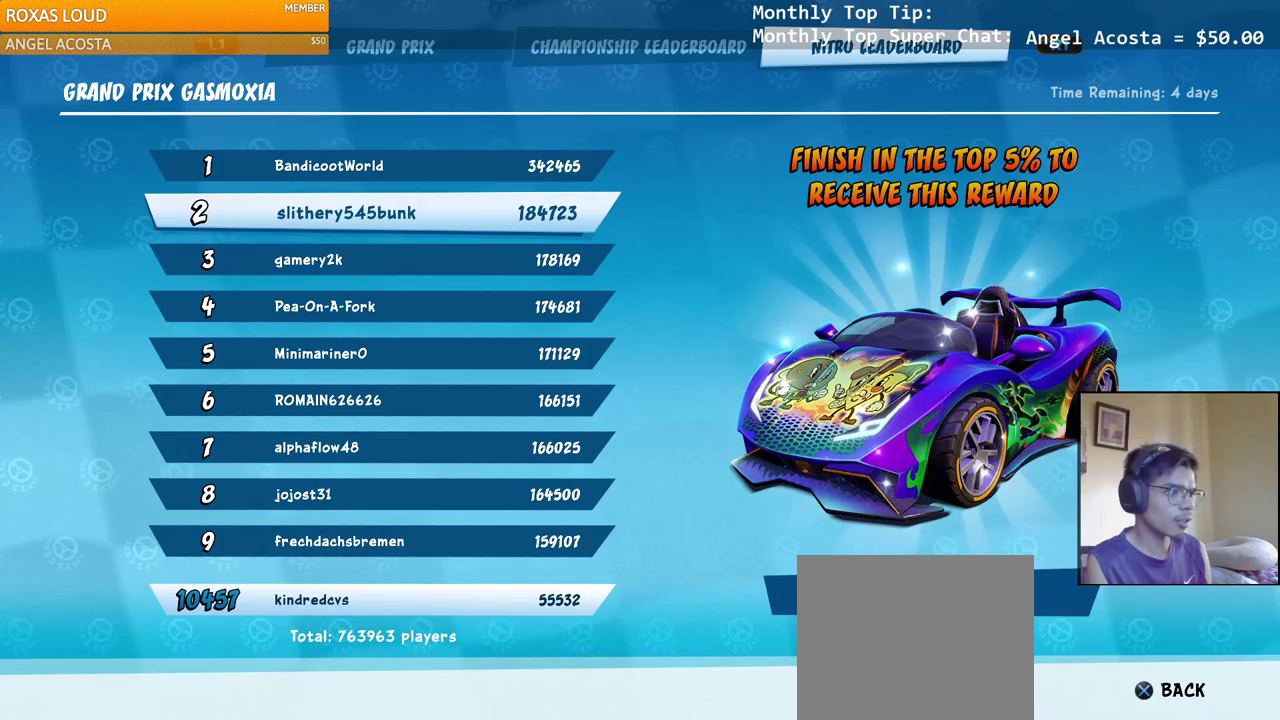
{"buttons": [], "left_stick": "center", "right_stick": "center", "events": []}
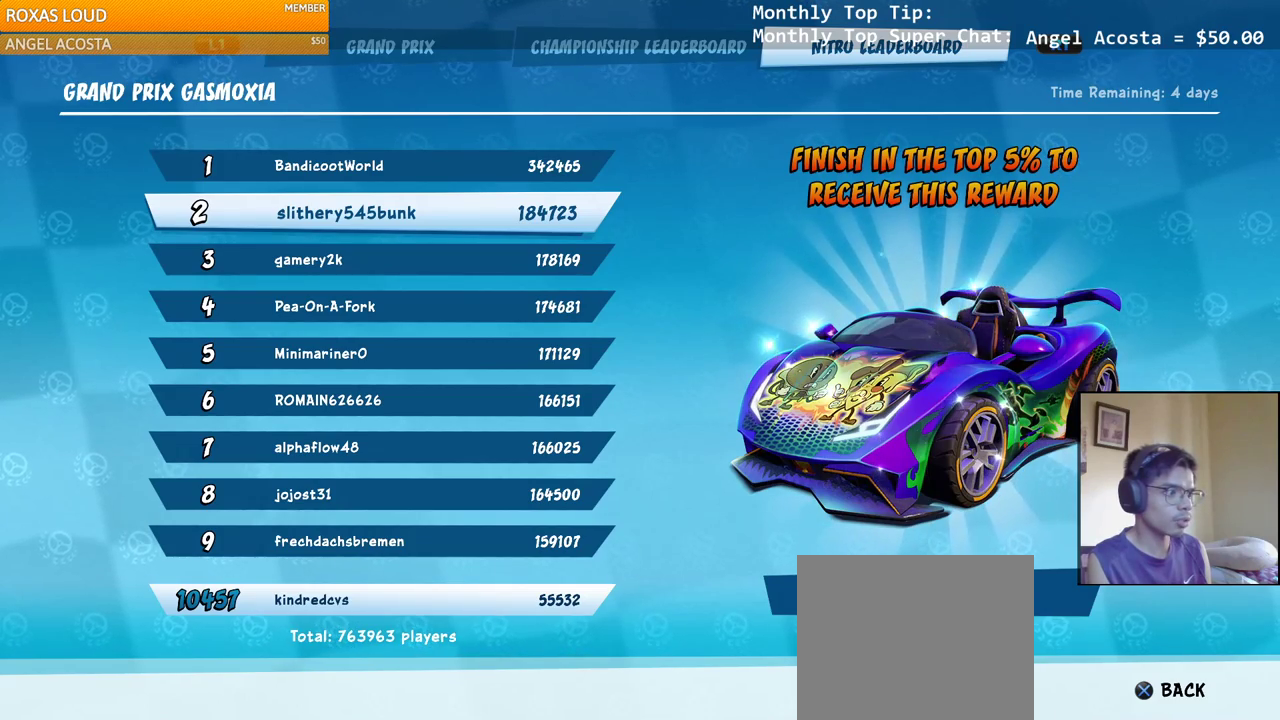
{"buttons": [], "left_stick": "center", "right_stick": "center", "events": []}
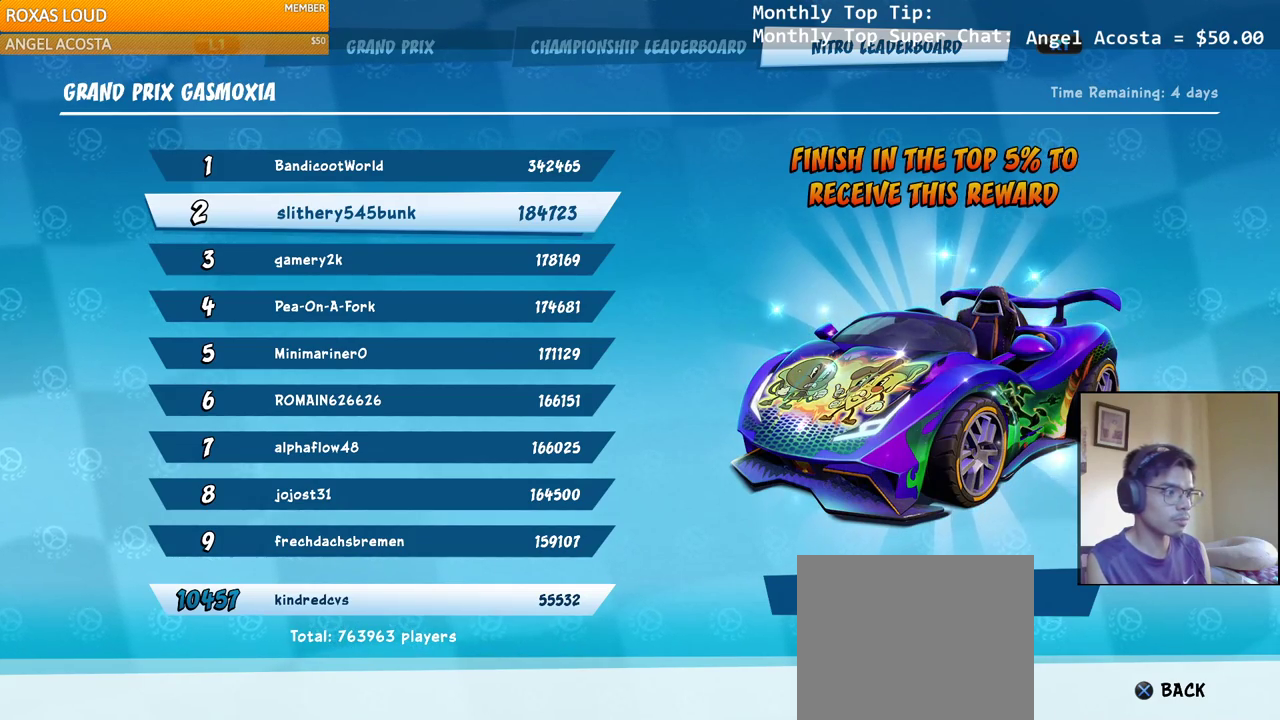
{"buttons": [], "left_stick": "center", "right_stick": "center", "events": []}
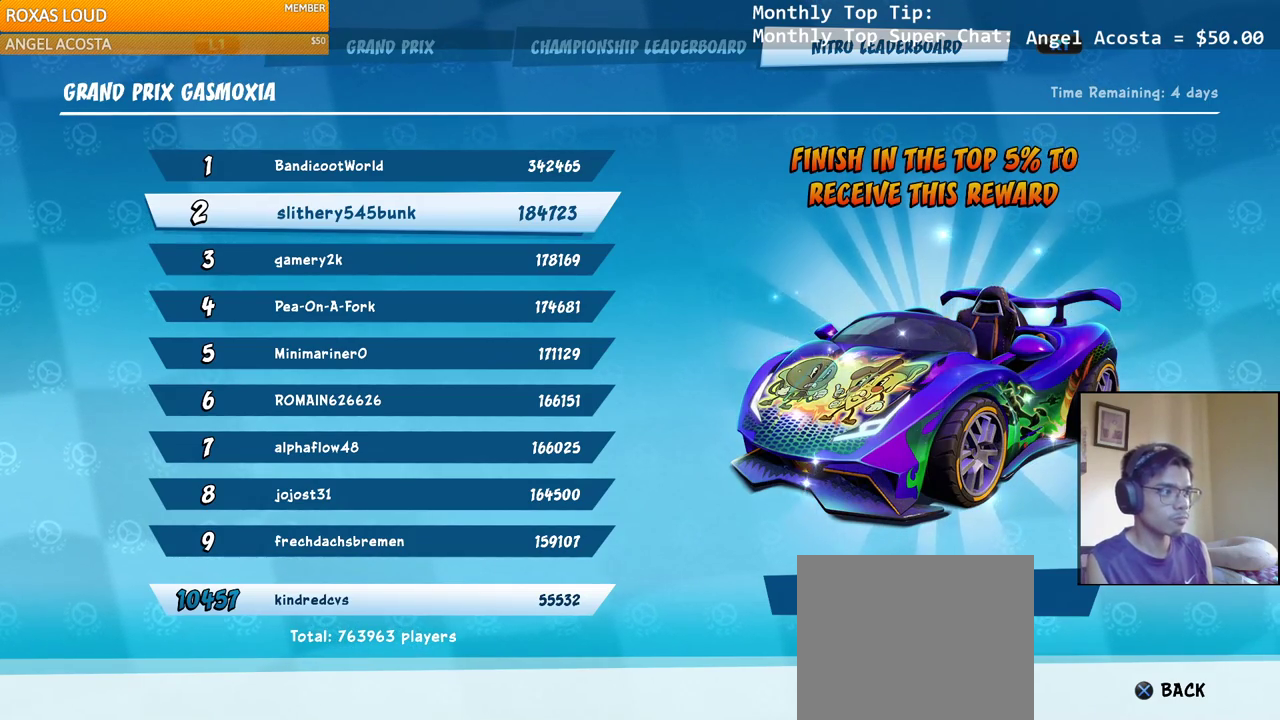
{"buttons": [], "left_stick": "center", "right_stick": "center", "events": [[300, "CROSS", "down"], [417, "CROSS", "up"]]}
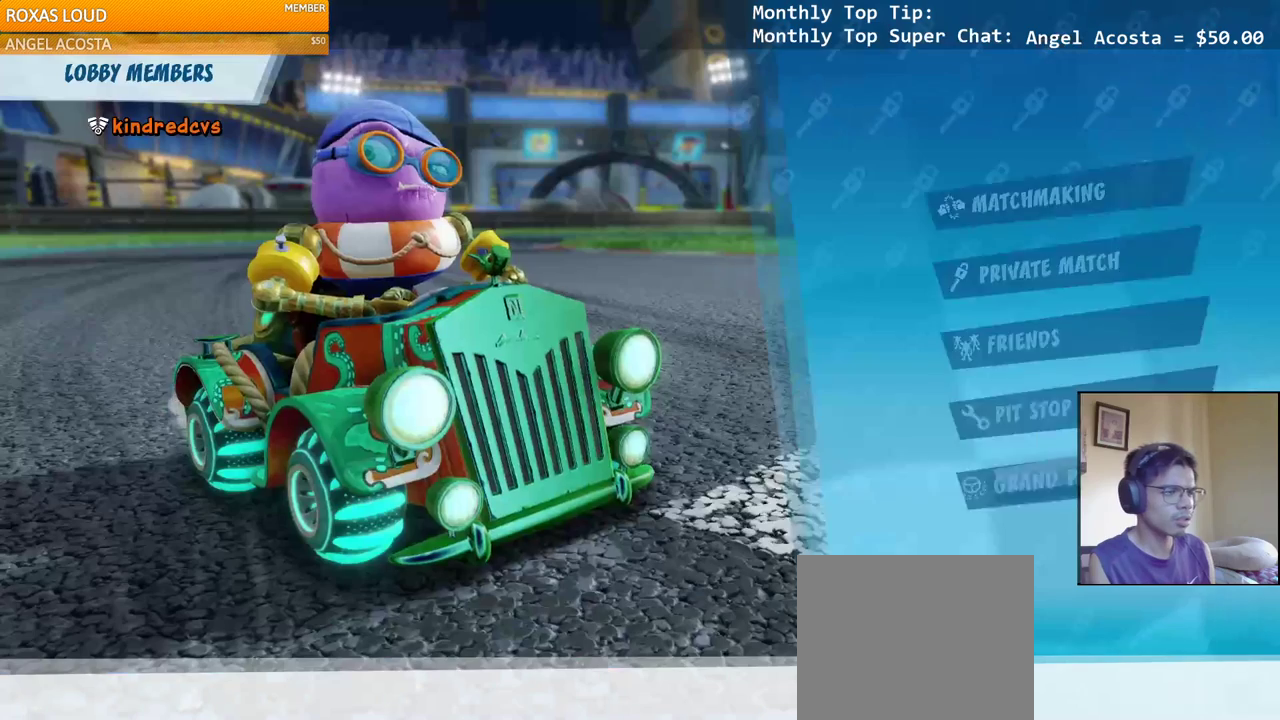
{"buttons": [], "left_stick": "center", "right_stick": "center", "events": []}
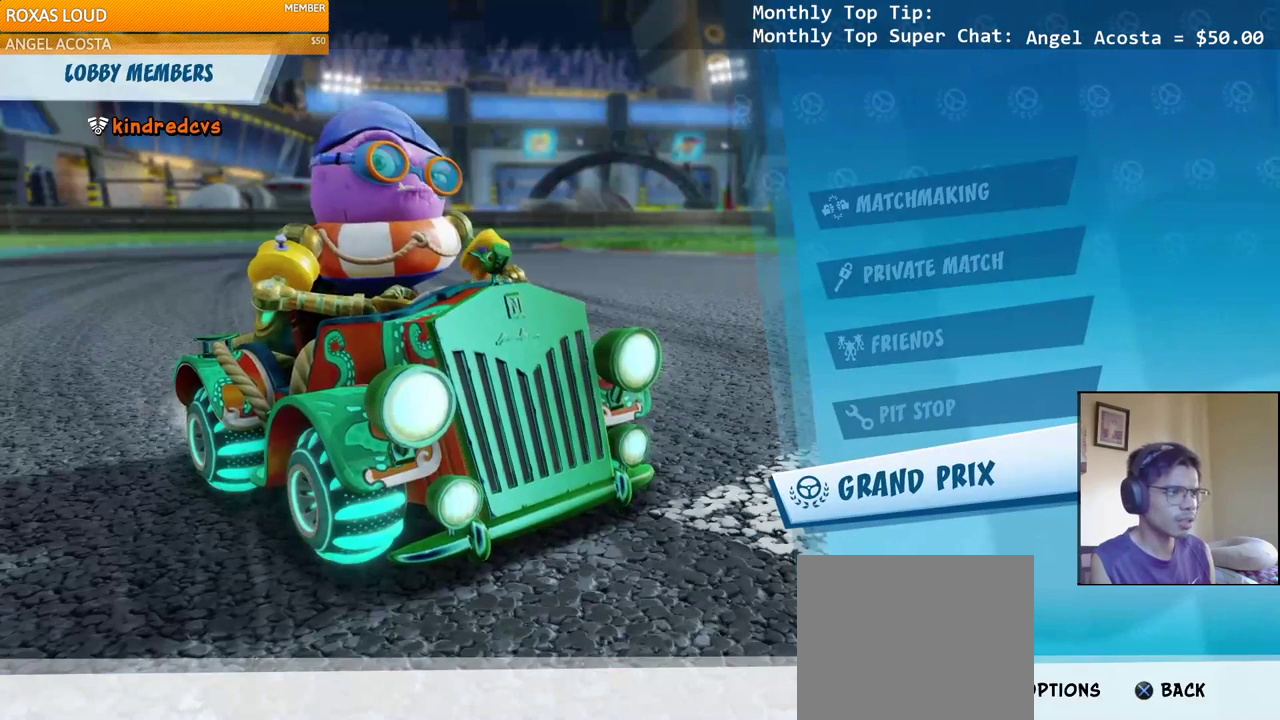
{"buttons": [], "left_stick": "center", "right_stick": "center", "events": []}
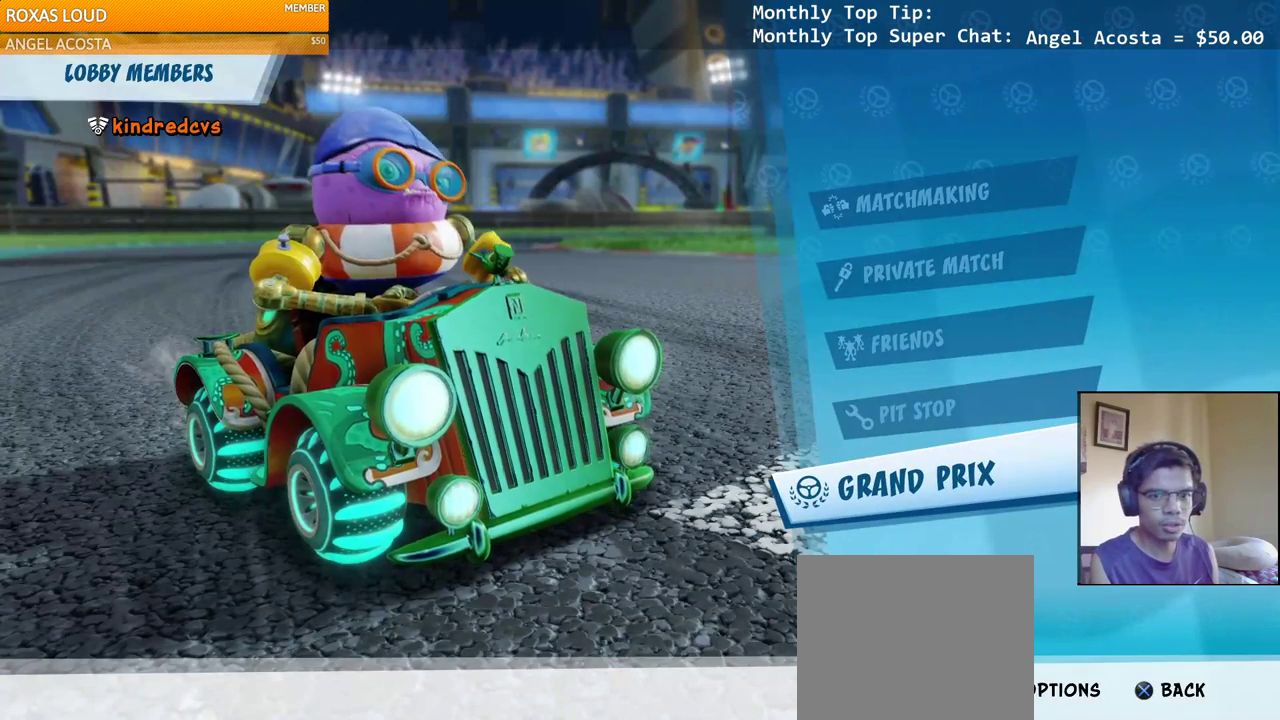
{"buttons": [], "left_stick": "center", "right_stick": "center", "events": []}
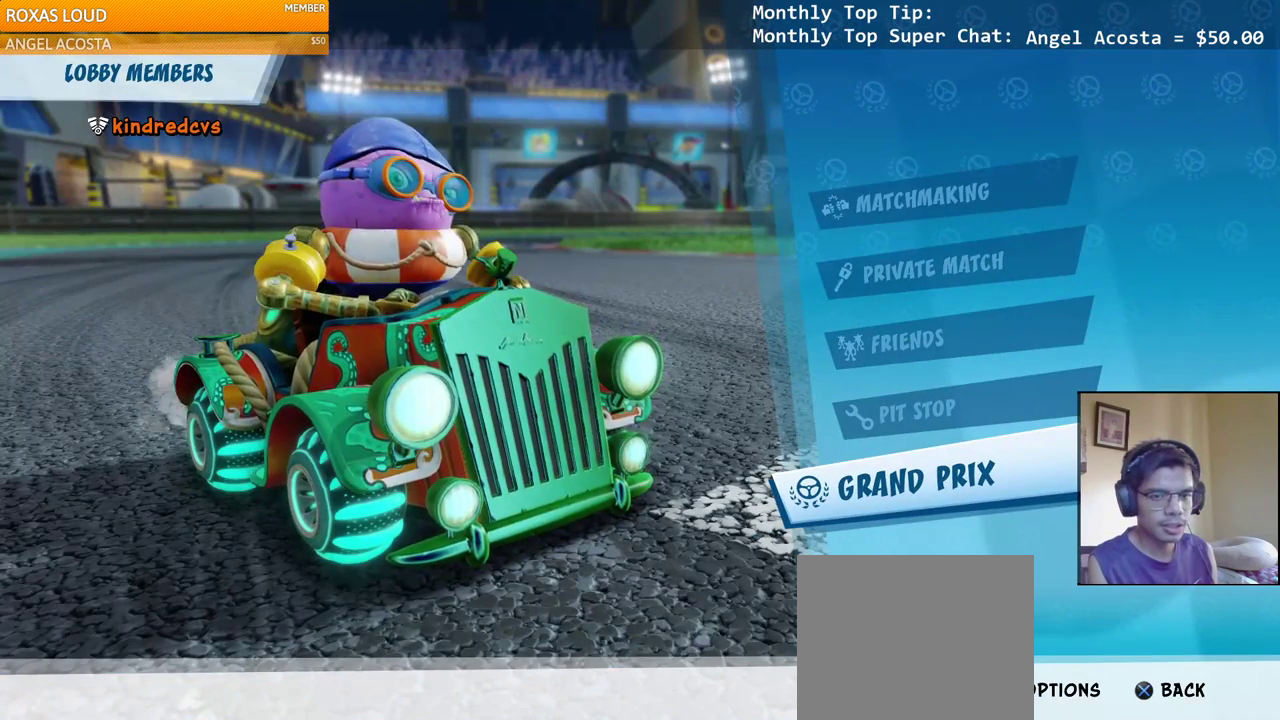
{"buttons": [], "left_stick": "center", "right_stick": "center", "events": []}
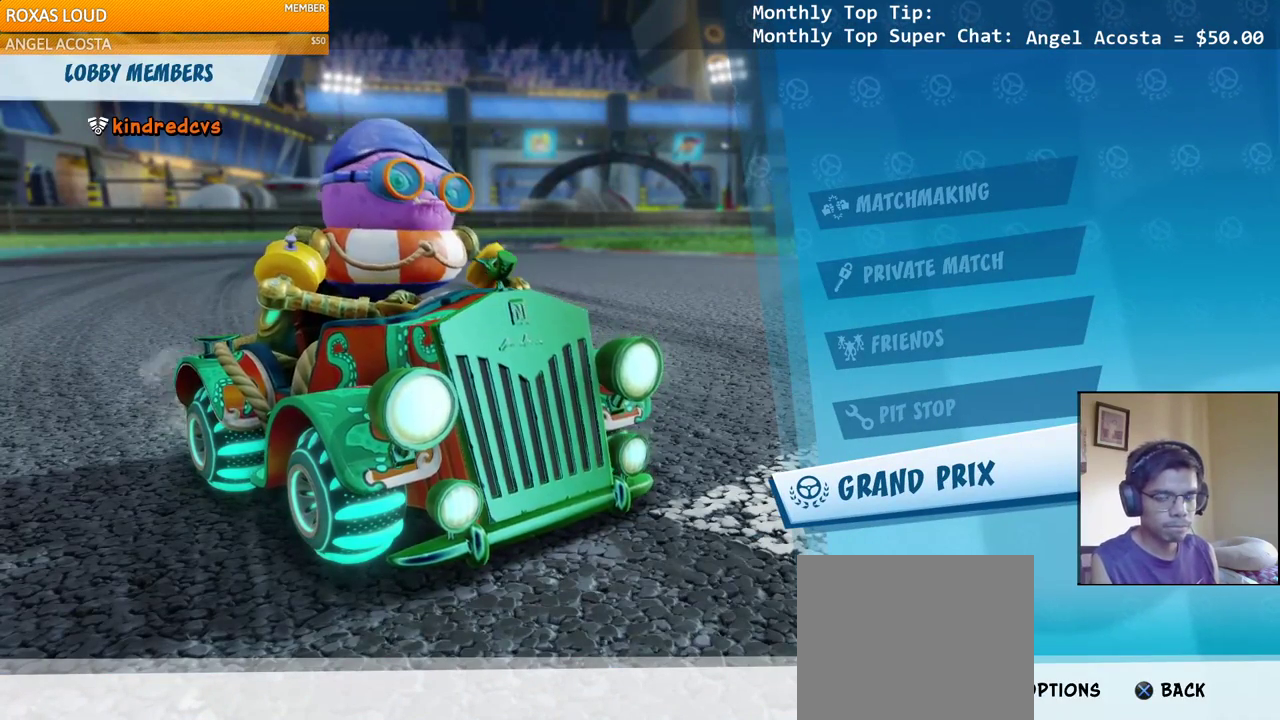
{"buttons": [], "left_stick": "center", "right_stick": "center", "events": []}
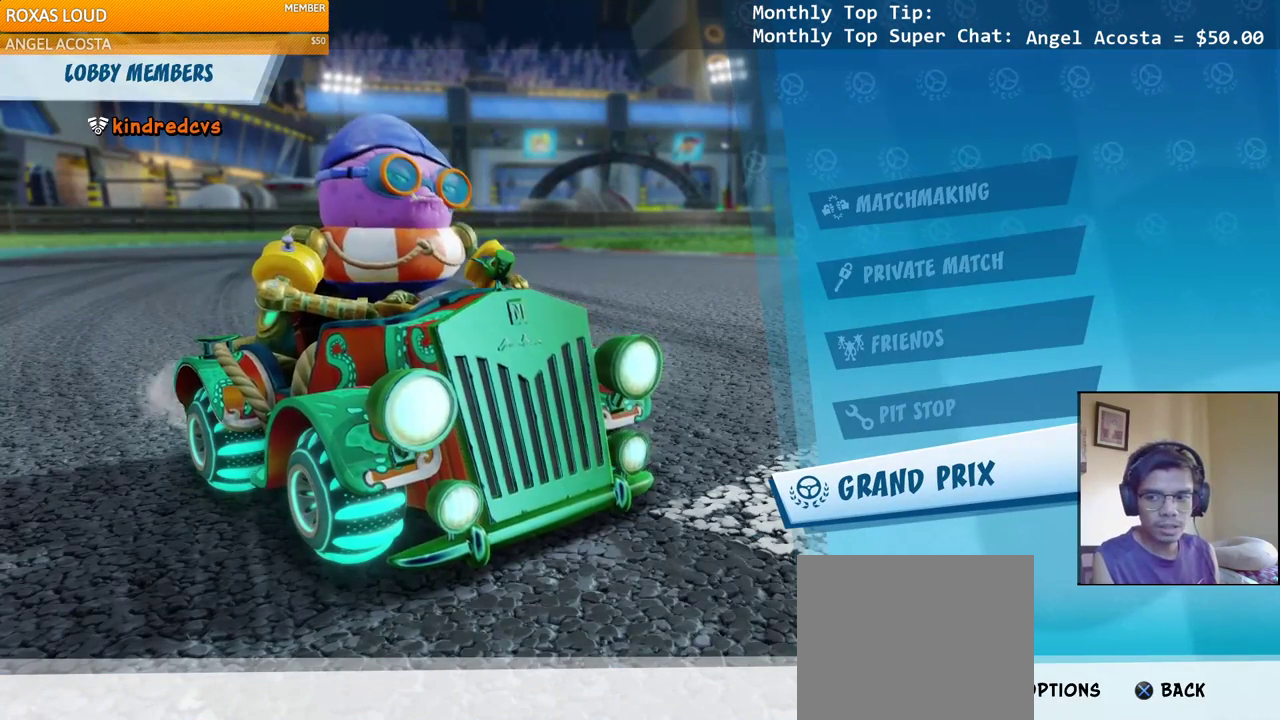
{"buttons": [], "left_stick": "center", "right_stick": "center", "events": []}
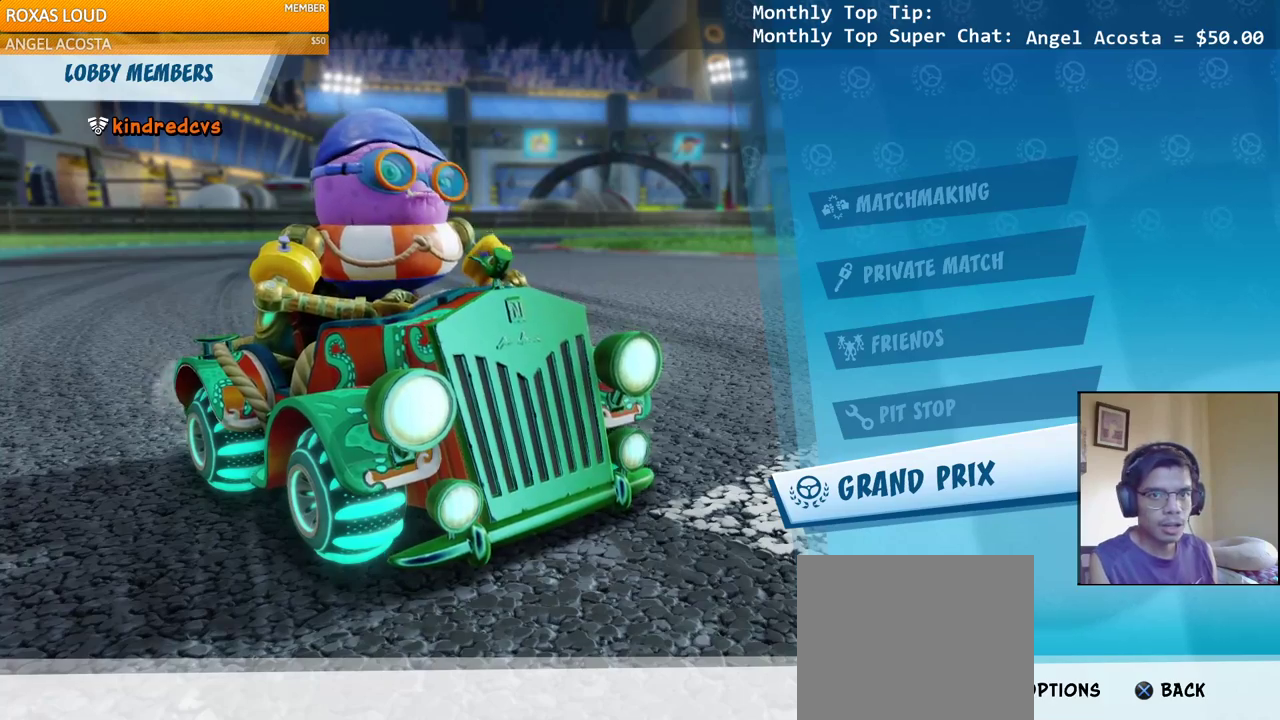
{"buttons": ["DPAD_UP"], "left_stick": "center", "right_stick": "center", "events": [[133, "DPAD_UP", "down"], [167, "DPAD_UP", "up"], [283, "DPAD_UP", "down"], [367, "DPAD_UP", "up"], [467, "DPAD_UP", "down"]]}
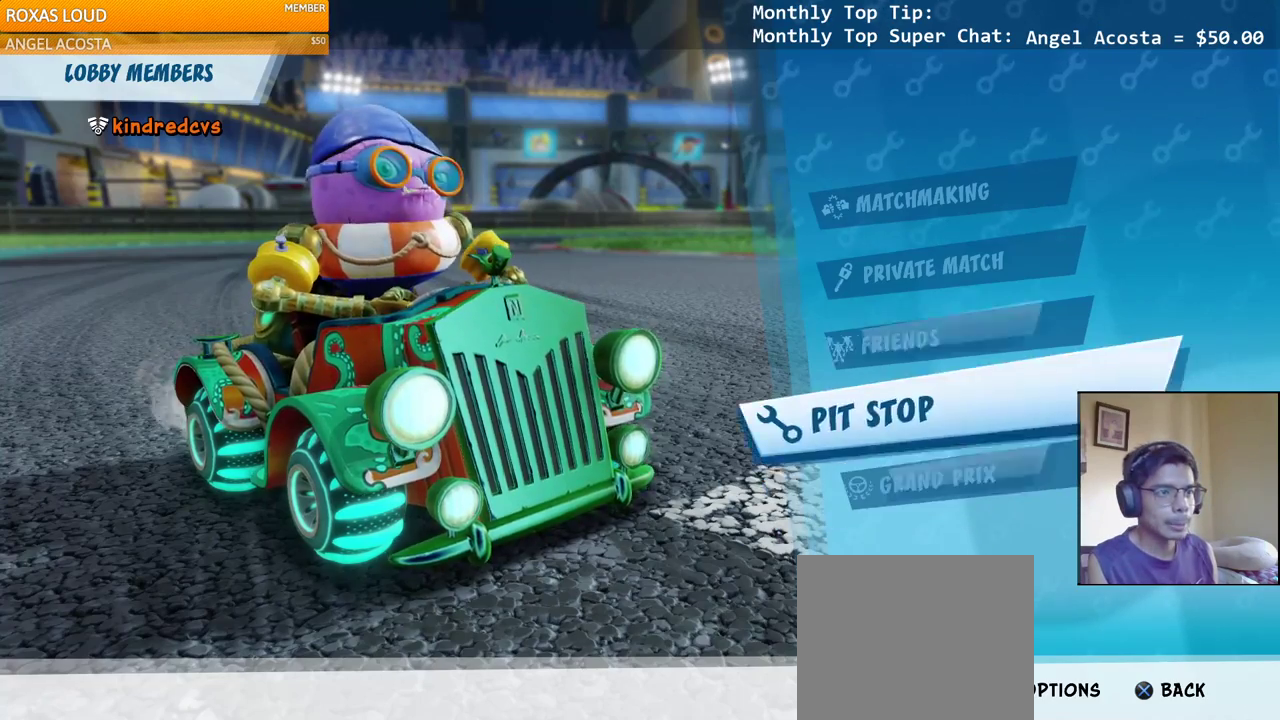
{"buttons": ["CIRCLE"], "left_stick": "center", "right_stick": "center", "events": [[50, "DPAD_UP", "up"], [200, "DPAD_DOWN", "down"], [317, "DPAD_DOWN", "up"], [383, "CIRCLE", "down"]]}
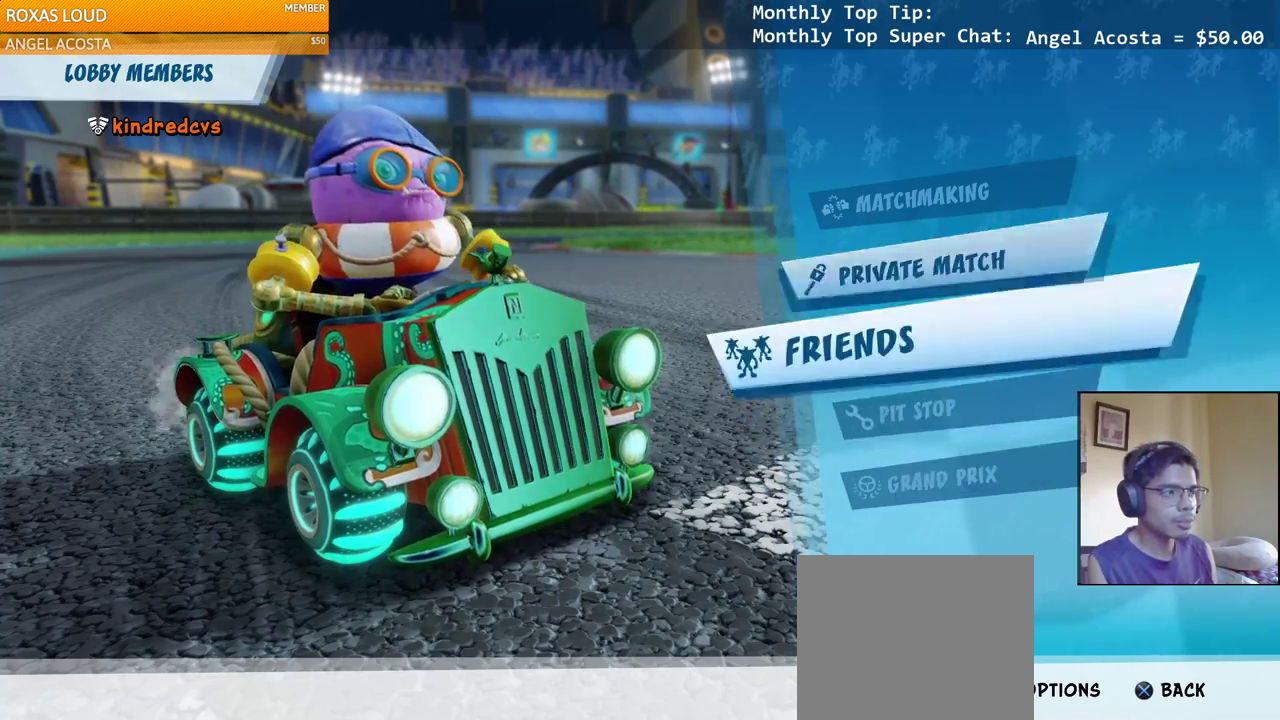
{"buttons": [], "left_stick": "center", "right_stick": "center", "events": [[17, "CIRCLE", "up"]]}
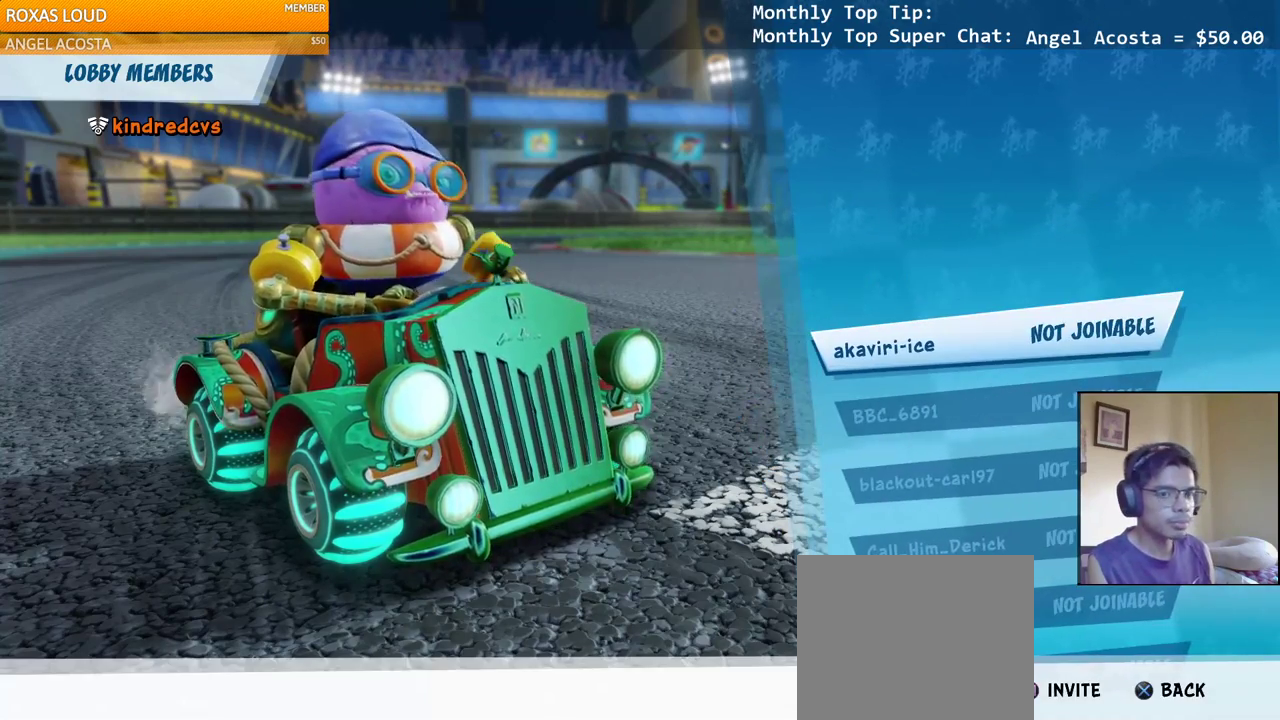
{"buttons": [], "left_stick": "center", "right_stick": "center", "events": []}